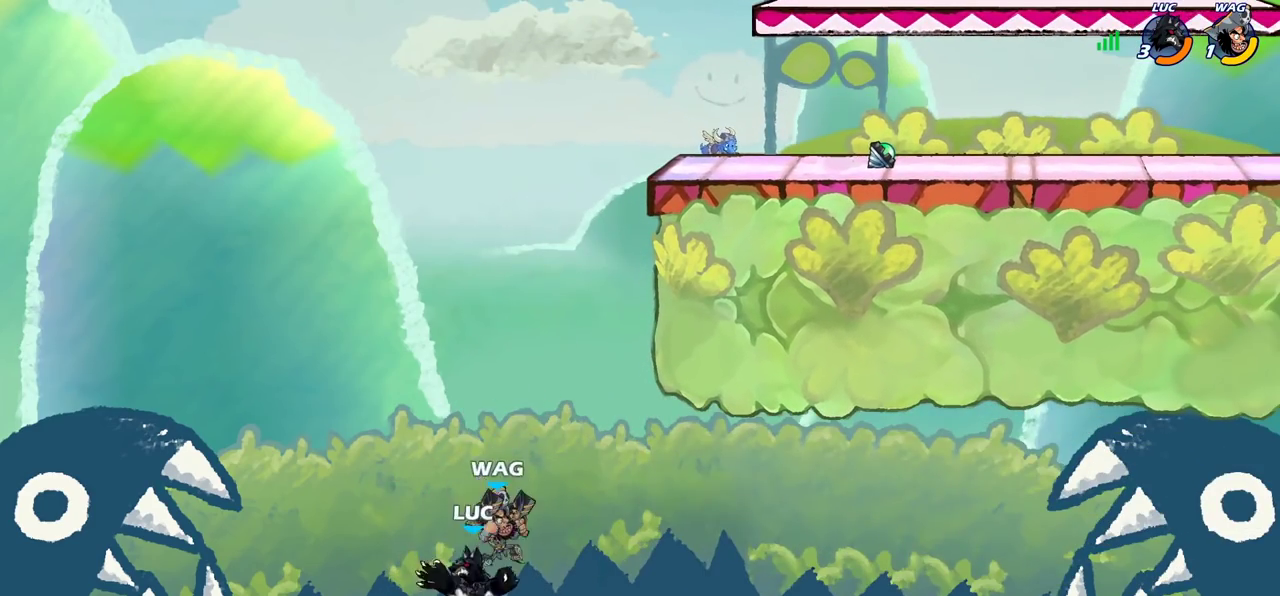
Gameplay with a controller (PlayStation layout); each line is a JSON object with the inputs held at the frame after it (dt_ms = milliseconds from this image to that frame). "events" lists button and stick changes between this image and that frame as [ms after this image, input, new state], when the widget could be followed in between. Not read: L3 R3.
{"dt_ms": 500, "buttons": ["CROSS"], "left_stick": "up-left", "right_stick": "center", "events": [[67, "left_stick", "right"], [483, "left_stick", "up-left"], [500, "CROSS", "down"]]}
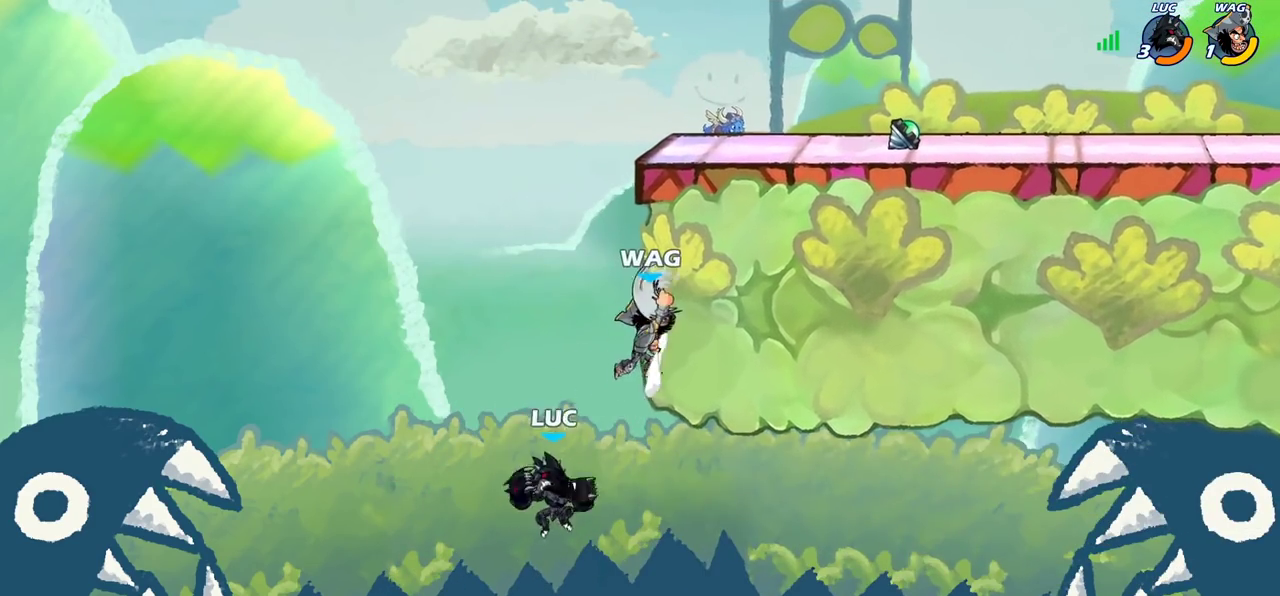
{"dt_ms": 500, "buttons": [], "left_stick": "center", "right_stick": "center", "events": [[17, "left_stick", "right"], [33, "left_stick", "center"], [100, "CIRCLE", "down"], [117, "CROSS", "up"], [200, "CIRCLE", "up"]]}
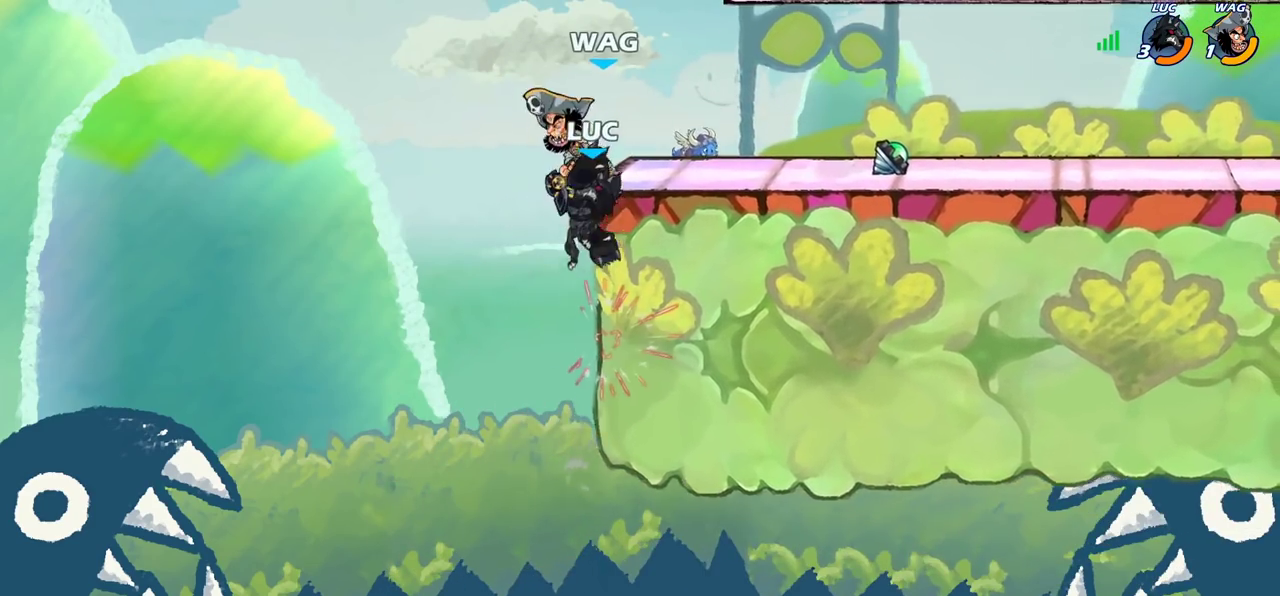
{"dt_ms": 400, "buttons": [], "left_stick": "right", "right_stick": "center", "events": [[167, "SQUARE", "down"], [267, "SQUARE", "up"], [300, "left_stick", "right"]]}
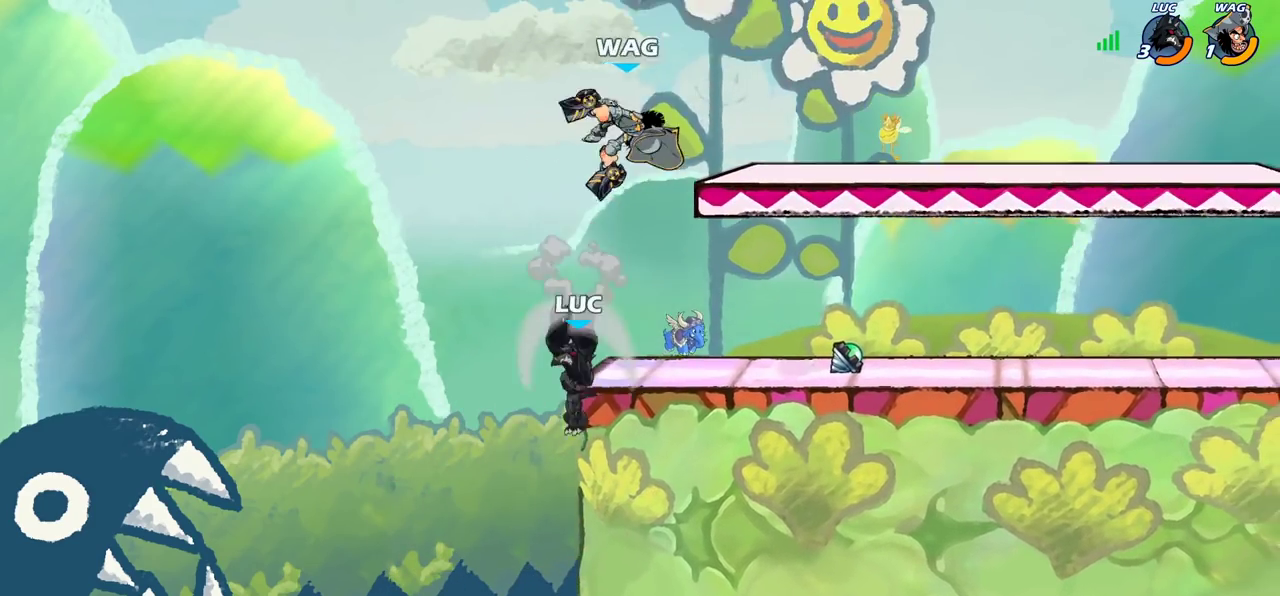
{"dt_ms": 600, "buttons": ["CIRCLE", "R2"], "left_stick": "right", "right_stick": "center", "events": [[283, "left_stick", "left"], [300, "CROSS", "down"], [417, "CROSS", "up"], [433, "left_stick", "center"], [517, "R2", "down"], [517, "left_stick", "right"], [567, "CIRCLE", "down"]]}
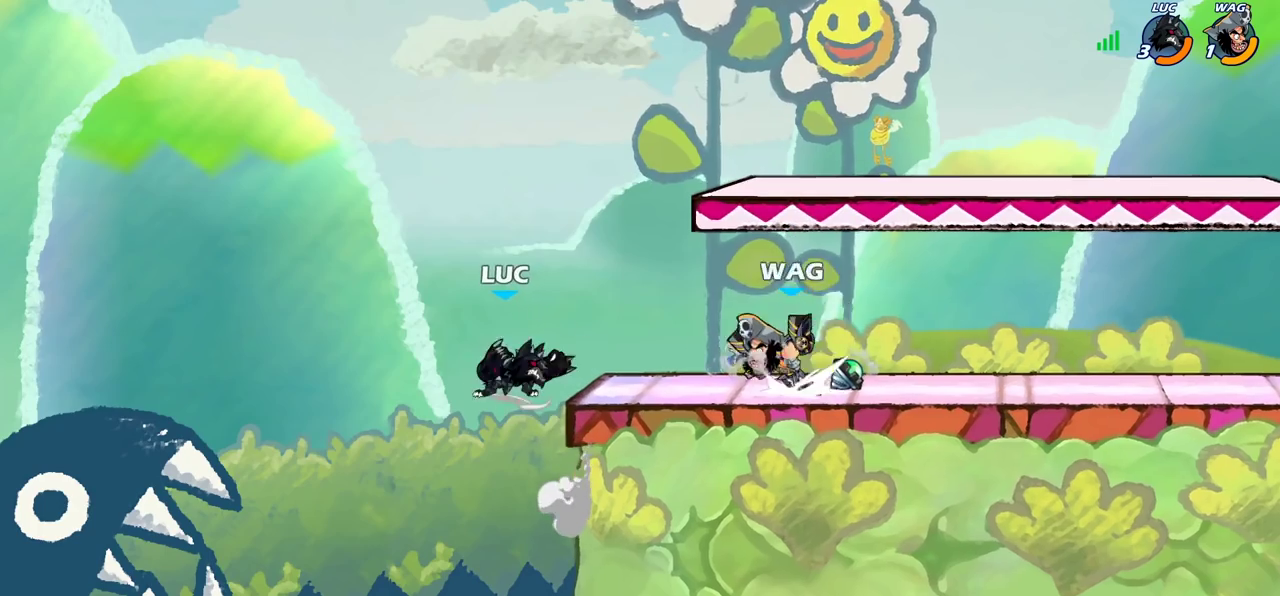
{"dt_ms": 300, "buttons": [], "left_stick": "center", "right_stick": "center", "events": [[17, "R2", "up"], [83, "CIRCLE", "up"], [150, "left_stick", "center"]]}
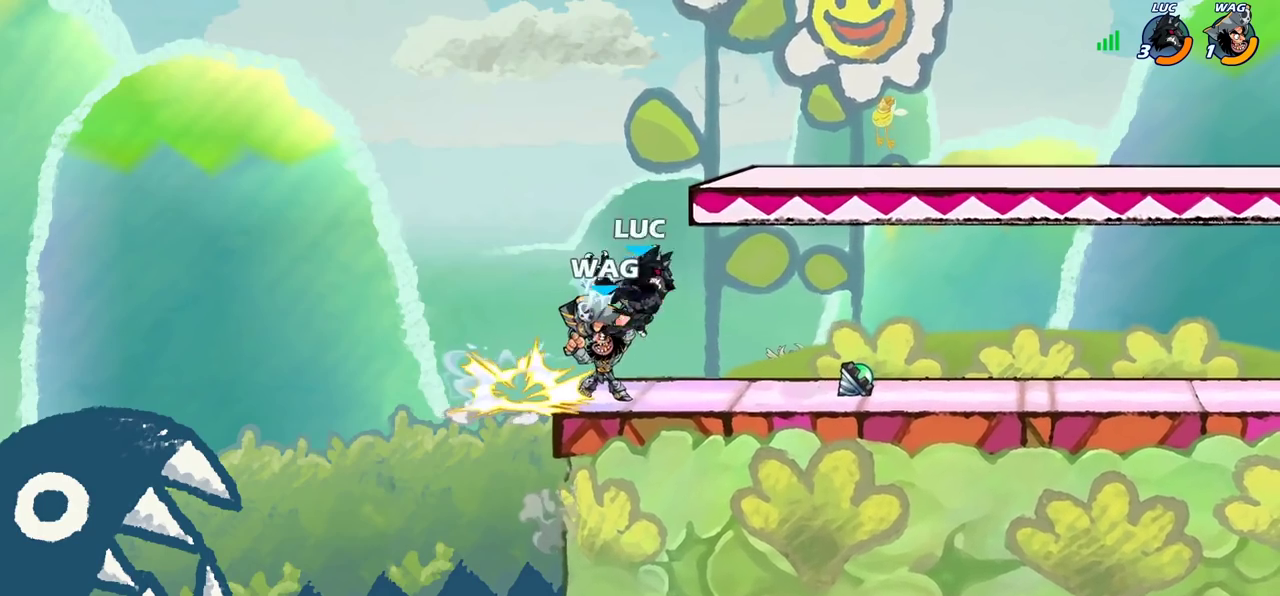
{"dt_ms": 700, "buttons": ["CROSS"], "left_stick": "up", "right_stick": "center"}
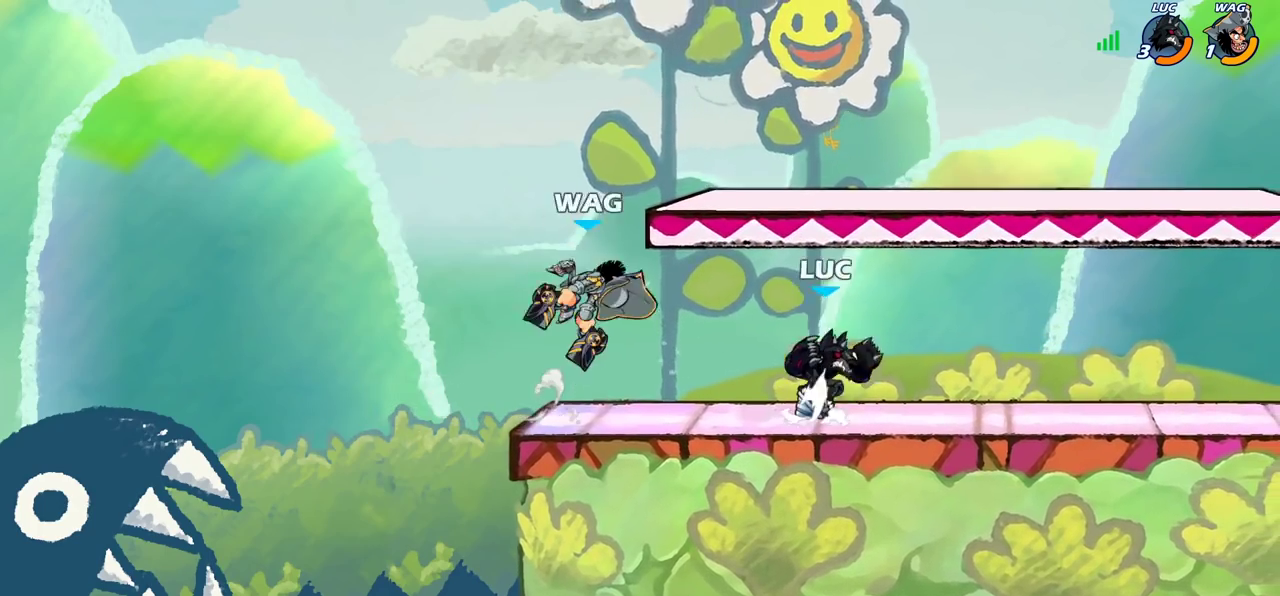
{"dt_ms": 500, "buttons": [], "left_stick": "down-right", "right_stick": "center"}
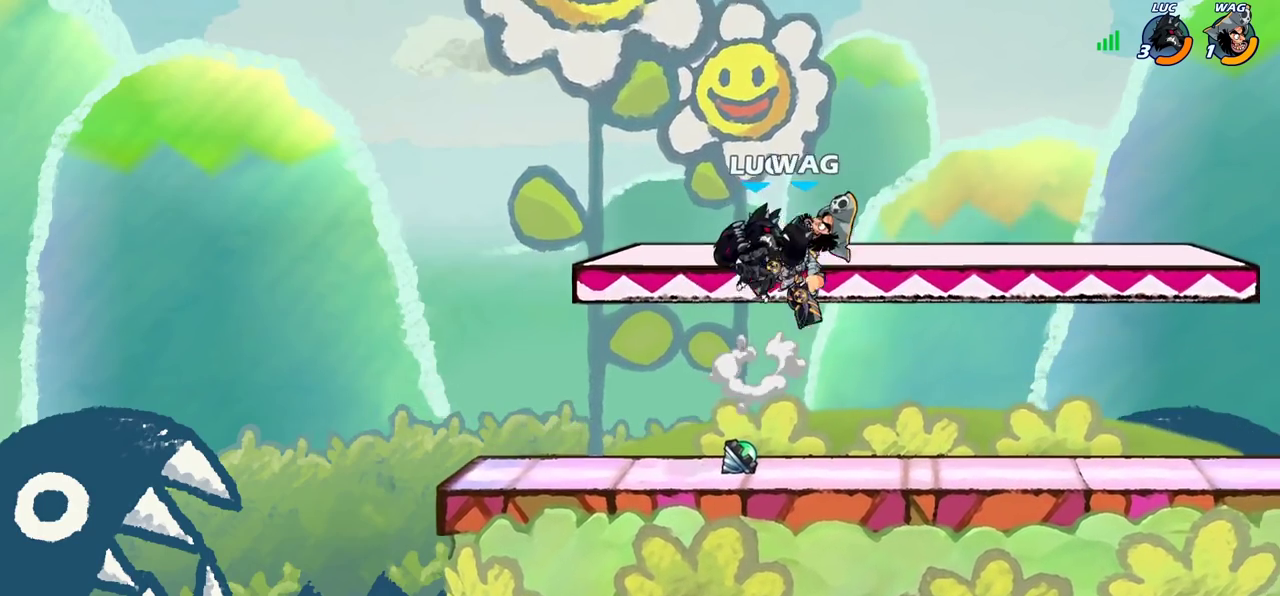
{"dt_ms": 300, "buttons": [], "left_stick": "up-right", "right_stick": "center", "events": [[83, "left_stick", "right"], [200, "left_stick", "up-right"]]}
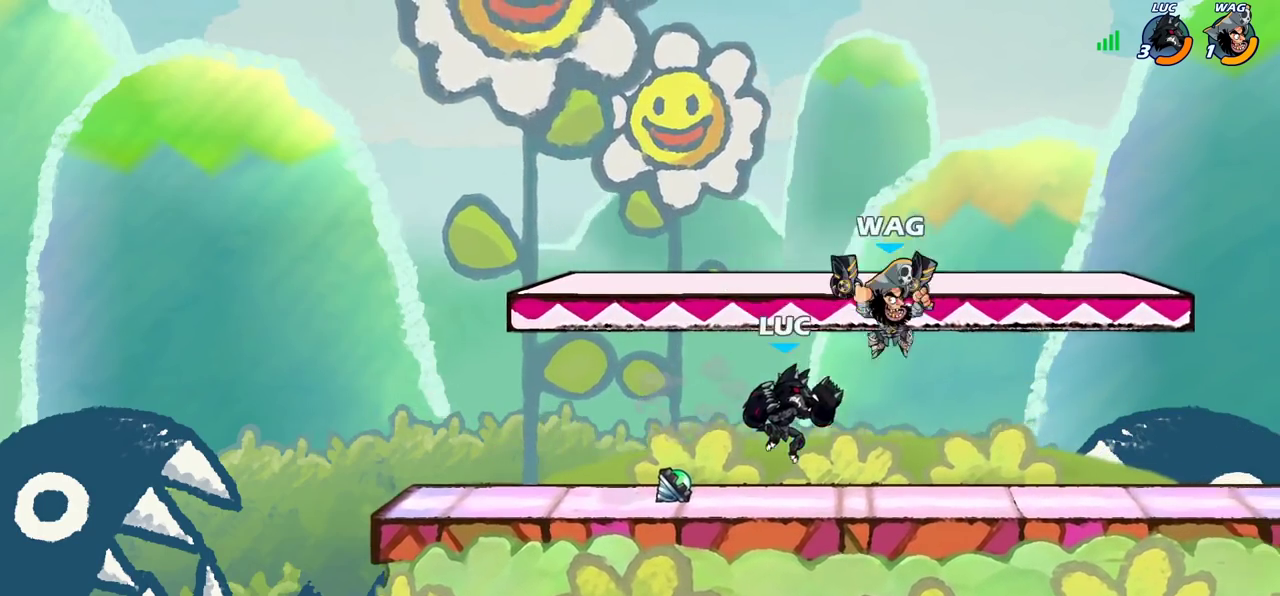
{"dt_ms": 700, "buttons": [], "left_stick": "center", "right_stick": "center", "events": [[33, "left_stick", "center"], [50, "SQUARE", "down"], [133, "SQUARE", "up"], [200, "left_stick", "right"], [283, "left_stick", "center"]]}
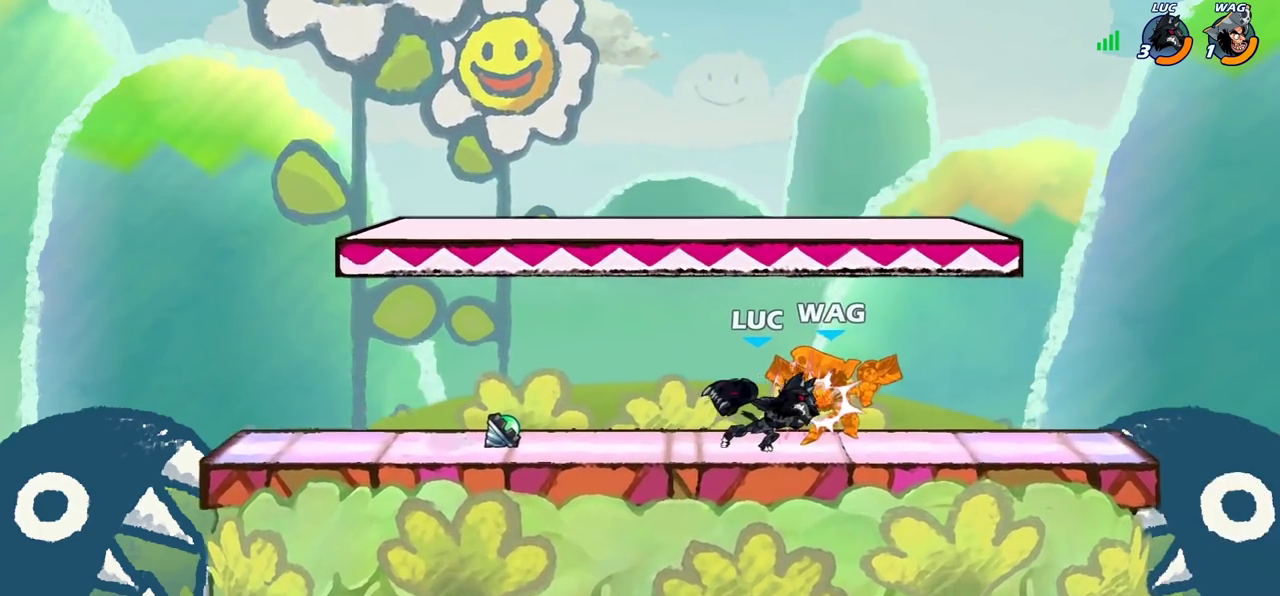
{"dt_ms": 700, "buttons": [], "left_stick": "center", "right_stick": "center", "events": [[250, "left_stick", "right"], [350, "R2", "down"], [400, "left_stick", "down"], [483, "R2", "up"], [483, "SQUARE", "down"], [600, "SQUARE", "up"], [667, "left_stick", "center"]]}
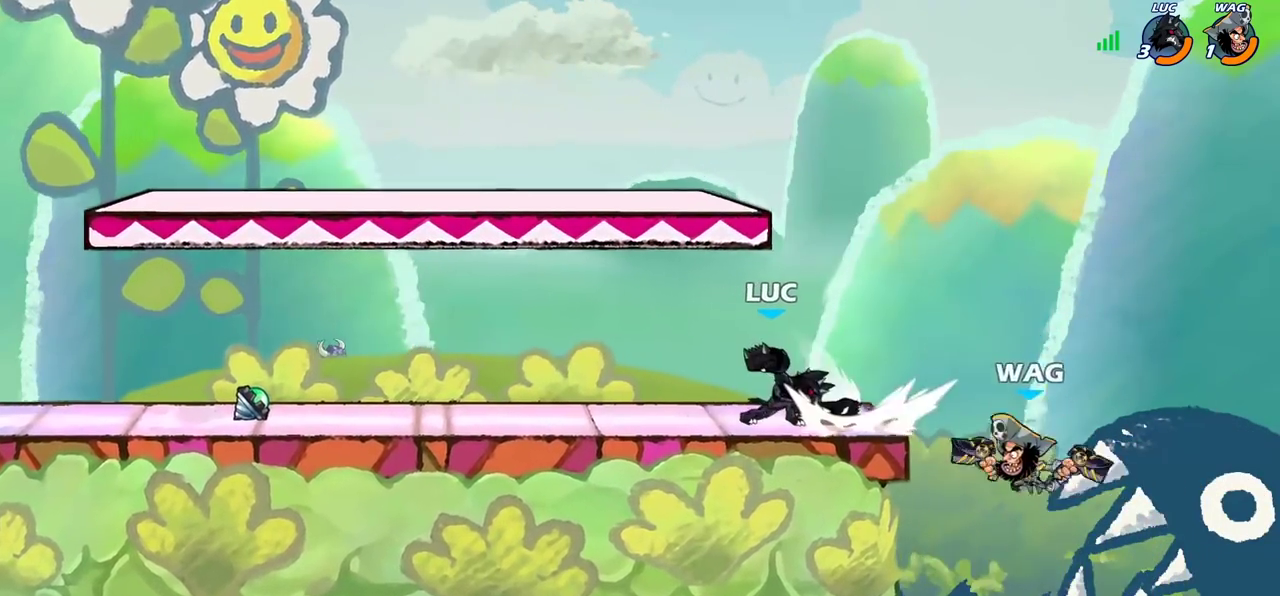
{"dt_ms": 300, "buttons": [], "left_stick": "left", "right_stick": "center", "events": [[200, "left_stick", "left"]]}
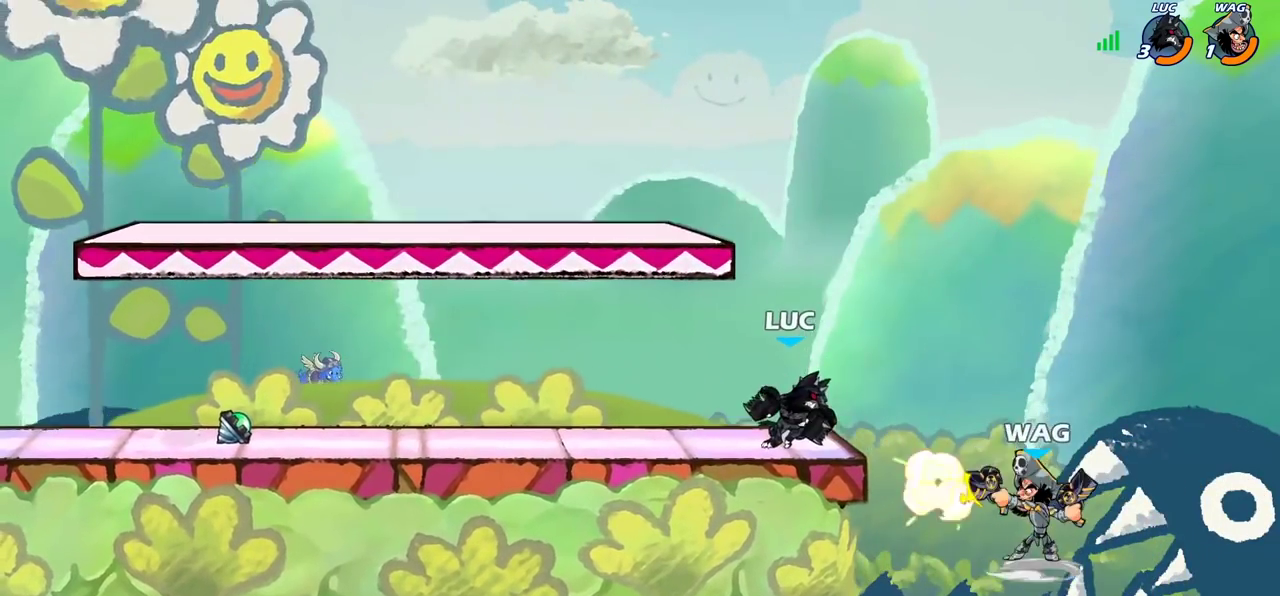
{"dt_ms": 700, "buttons": ["R2"], "left_stick": "right", "right_stick": "center", "events": [[100, "R2", "down"], [250, "R2", "up"], [317, "left_stick", "right"], [700, "R2", "down"]]}
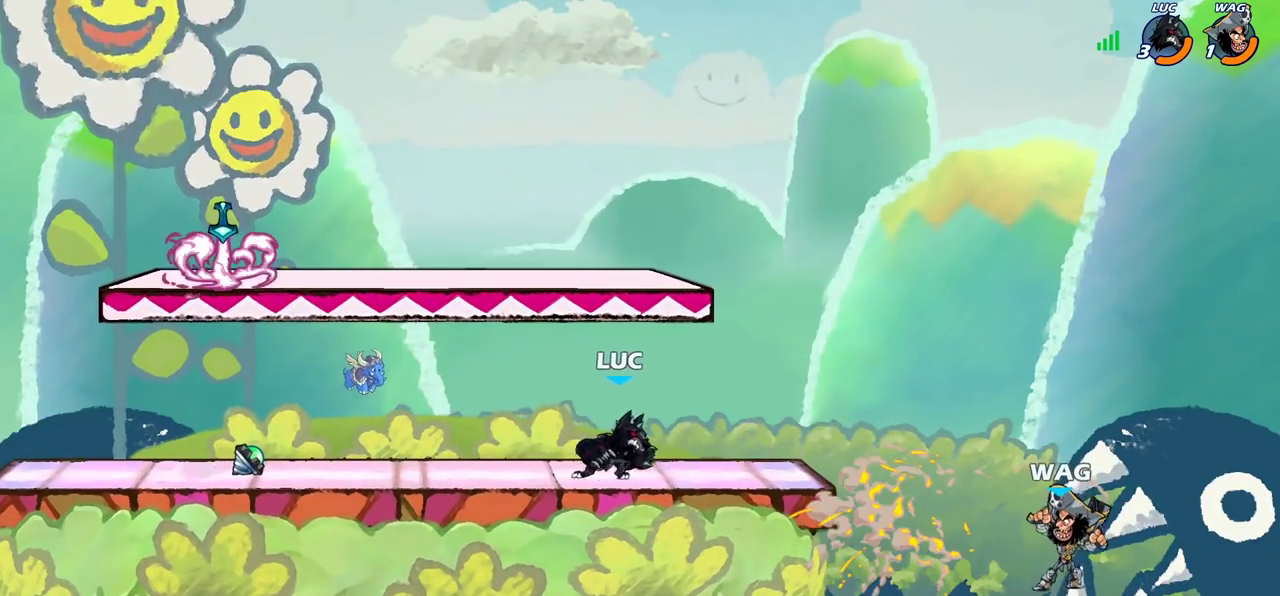
{"dt_ms": 300, "buttons": ["CIRCLE"], "left_stick": "down-right", "right_stick": "center", "events": [[50, "CROSS", "down"], [50, "left_stick", "up-left"], [83, "R2", "up"], [100, "left_stick", "down"], [117, "CIRCLE", "down"], [133, "CROSS", "up"], [217, "left_stick", "down-right"]]}
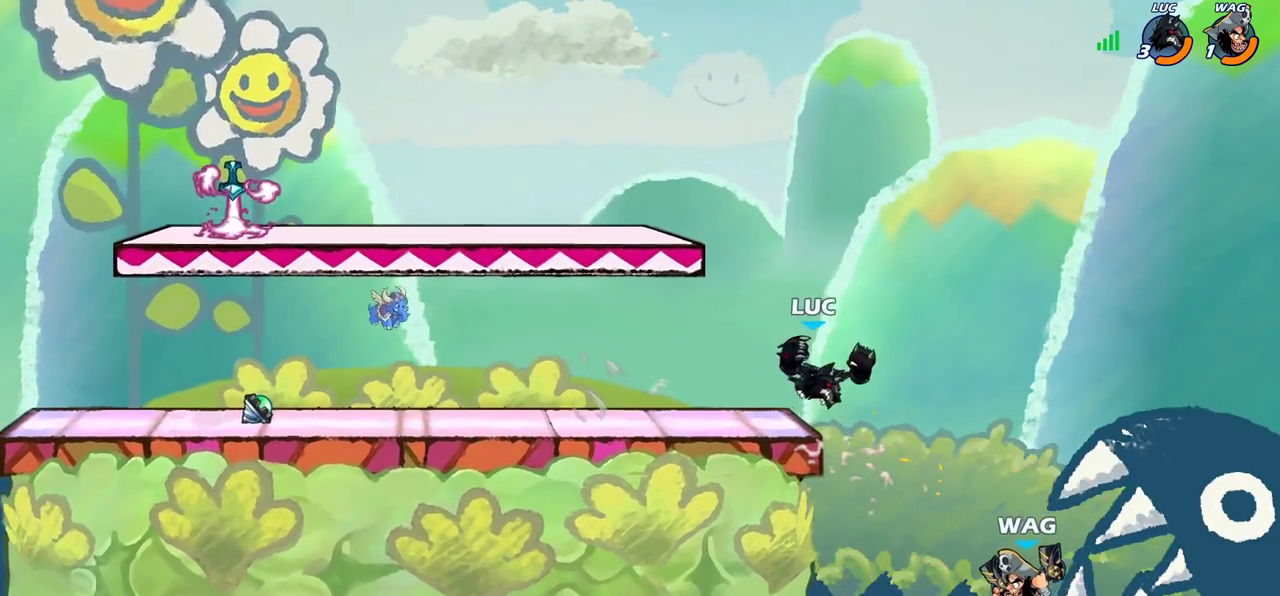
{"dt_ms": 500, "buttons": [], "left_stick": "center", "right_stick": "center", "events": [[183, "left_stick", "down"], [267, "left_stick", "down-left"], [317, "left_stick", "up-right"], [400, "CIRCLE", "up"], [483, "left_stick", "center"]]}
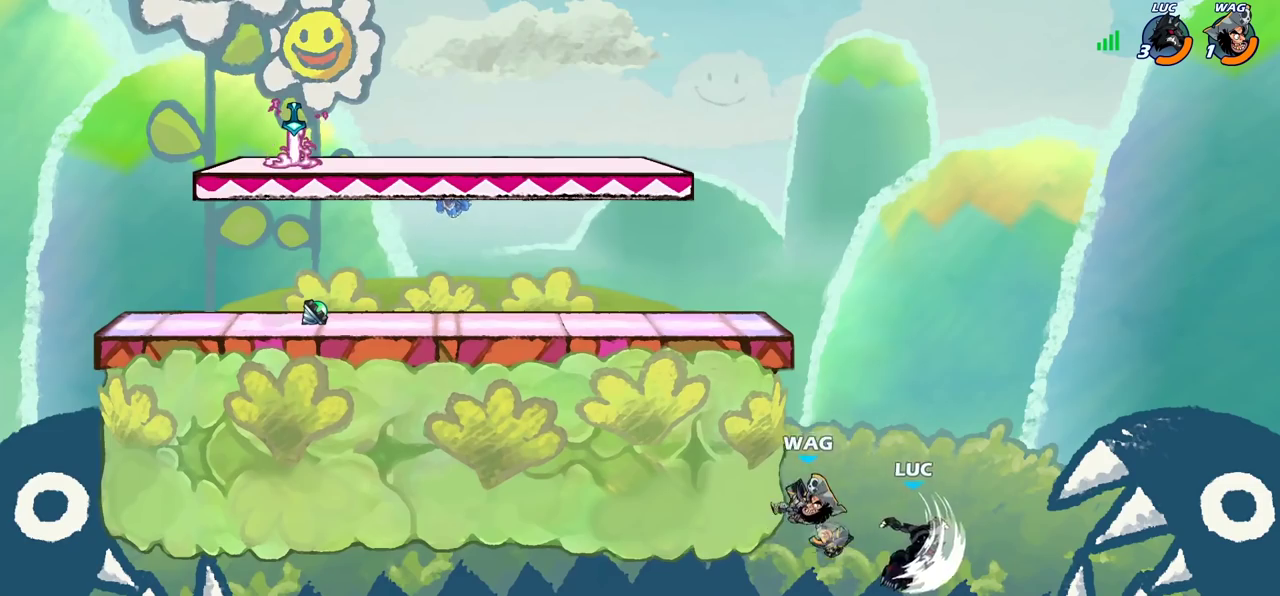
{"dt_ms": 500, "buttons": ["CROSS"], "left_stick": "up-left", "right_stick": "center", "events": [[250, "left_stick", "left"], [283, "CROSS", "down"], [383, "left_stick", "up-left"], [417, "CROSS", "up"], [500, "CROSS", "down"]]}
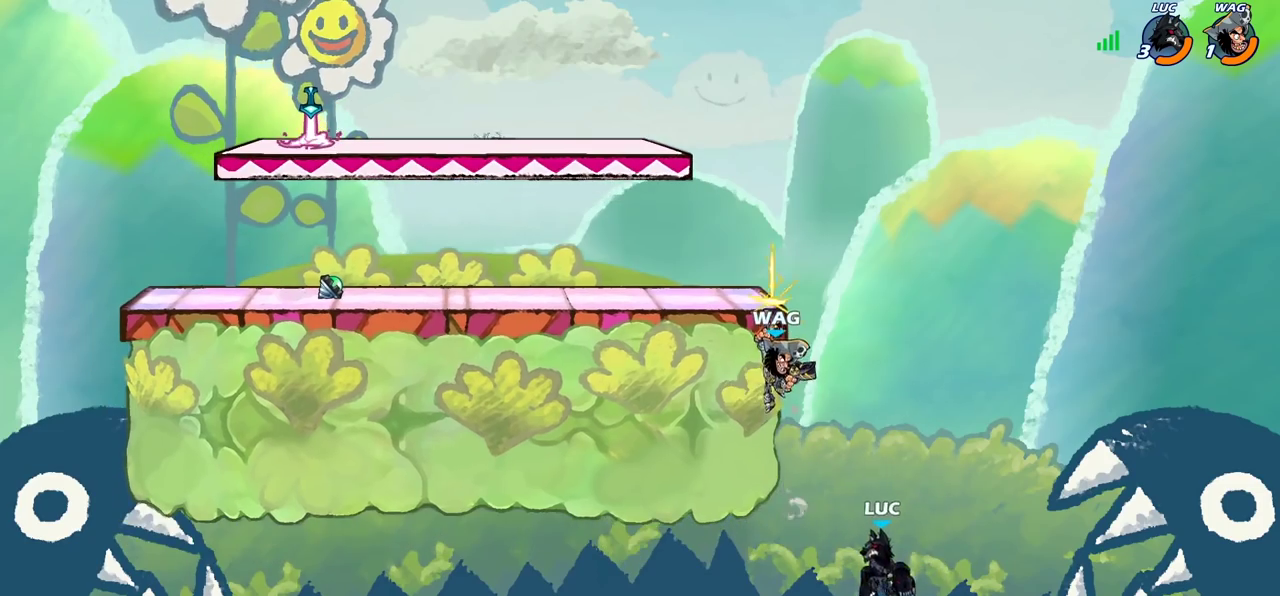
{"dt_ms": 500, "buttons": [], "left_stick": "up-left", "right_stick": "center", "events": [[100, "CIRCLE", "down"], [100, "CROSS", "up"], [150, "left_stick", "up"], [200, "CIRCLE", "up"], [267, "left_stick", "center"], [450, "left_stick", "up-left"]]}
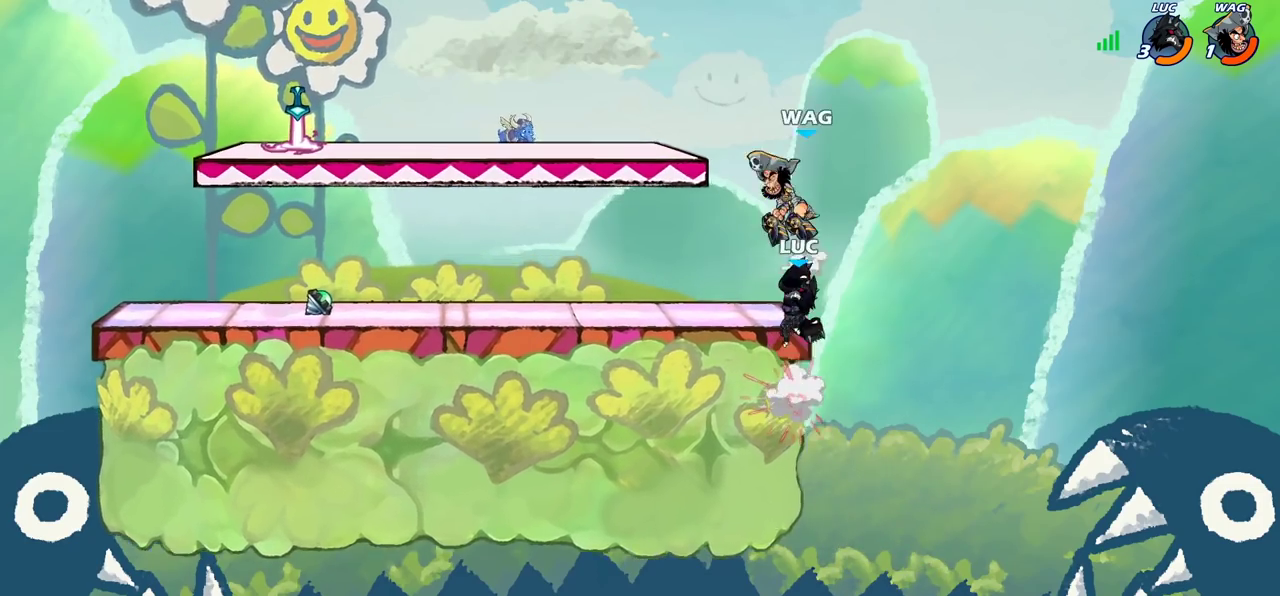
{"dt_ms": 400, "buttons": ["SQUARE"], "left_stick": "center", "right_stick": "center", "events": [[67, "left_stick", "up"], [117, "R2", "down"], [317, "R2", "up"], [333, "left_stick", "center"], [383, "SQUARE", "down"]]}